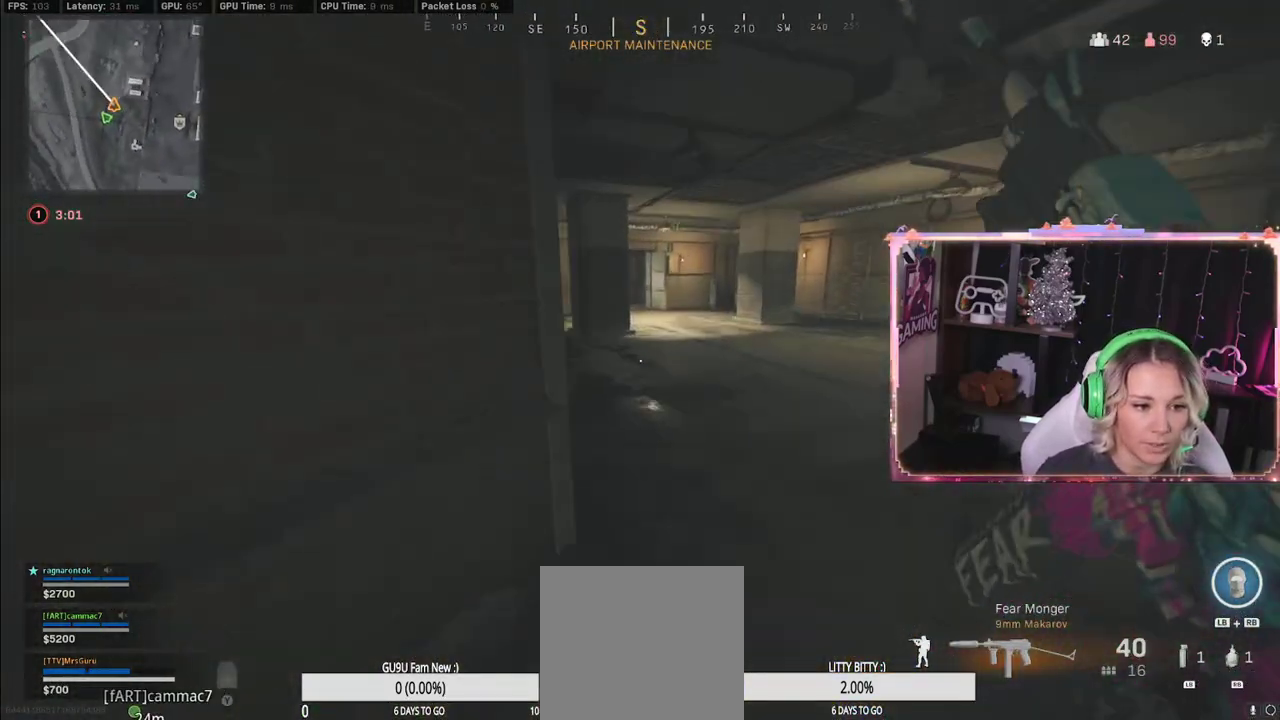
Gameplay with a controller (Xbox layout); each line is a JSON object with the inputs held at the frame after it. "events" lists button and stick changes between this image and that frame as [ms after this image, input, new state], when the widget could be followed in between.
{"buttons": [], "left_stick": "up", "right_stick": "center", "events": [[133, "L3", "up"], [217, "R3", "down"], [267, "R3", "up"]]}
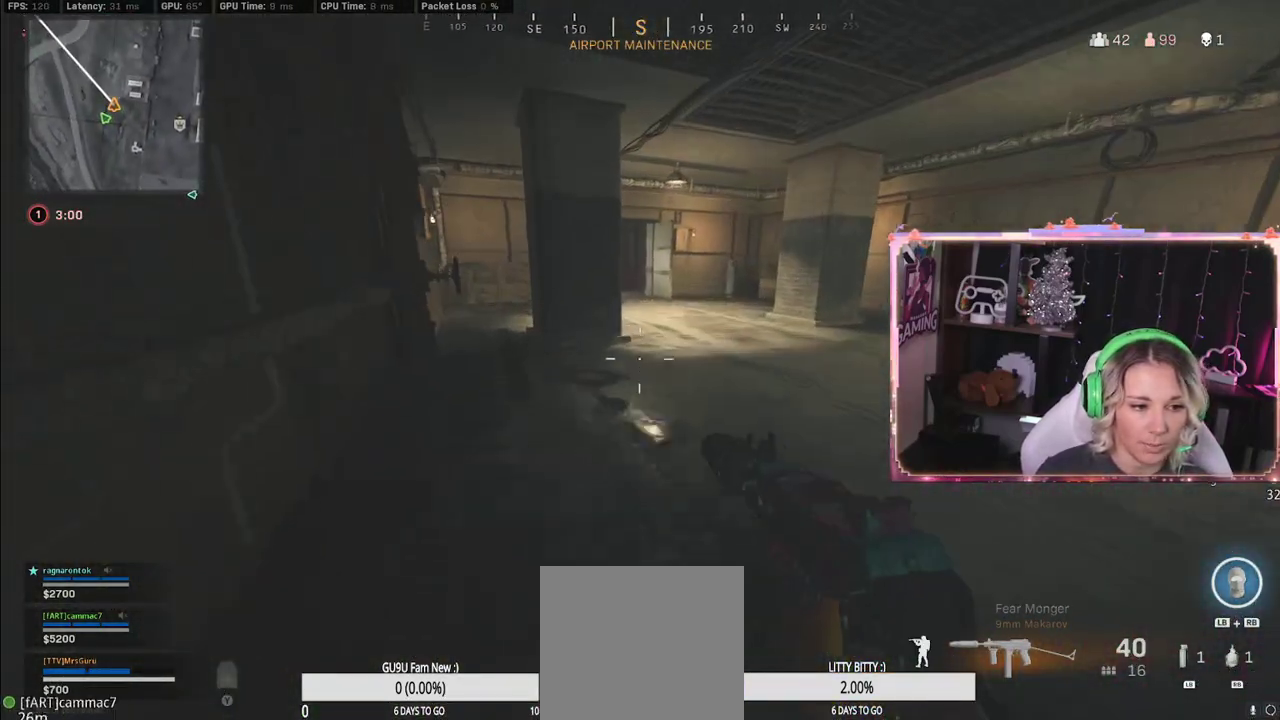
{"buttons": [], "left_stick": "up", "right_stick": "center", "events": [[67, "R3", "down"], [233, "R3", "up"]]}
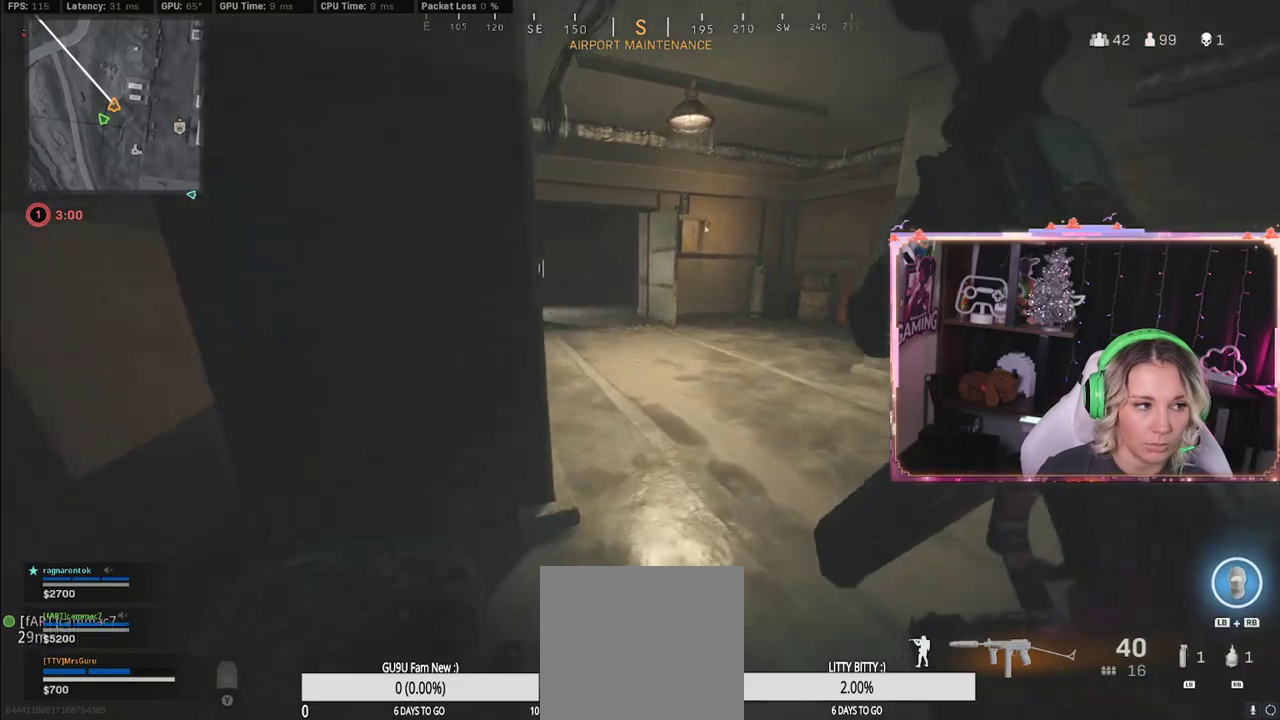
{"buttons": [], "left_stick": "up", "right_stick": "center", "events": [[267, "right_stick", "left"], [367, "right_stick", "center"]]}
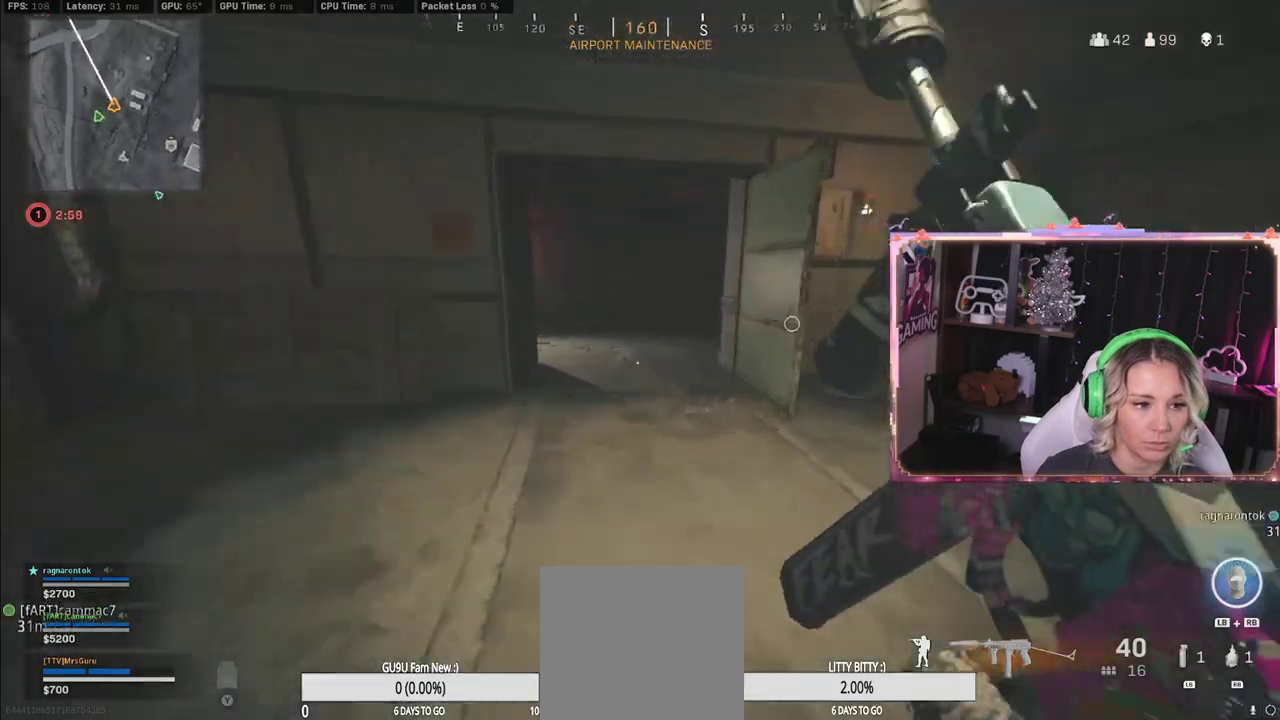
{"buttons": [], "left_stick": "up", "right_stick": "center", "events": [[117, "R3", "down"], [183, "R3", "up"], [333, "R3", "down"], [483, "R3", "up"]]}
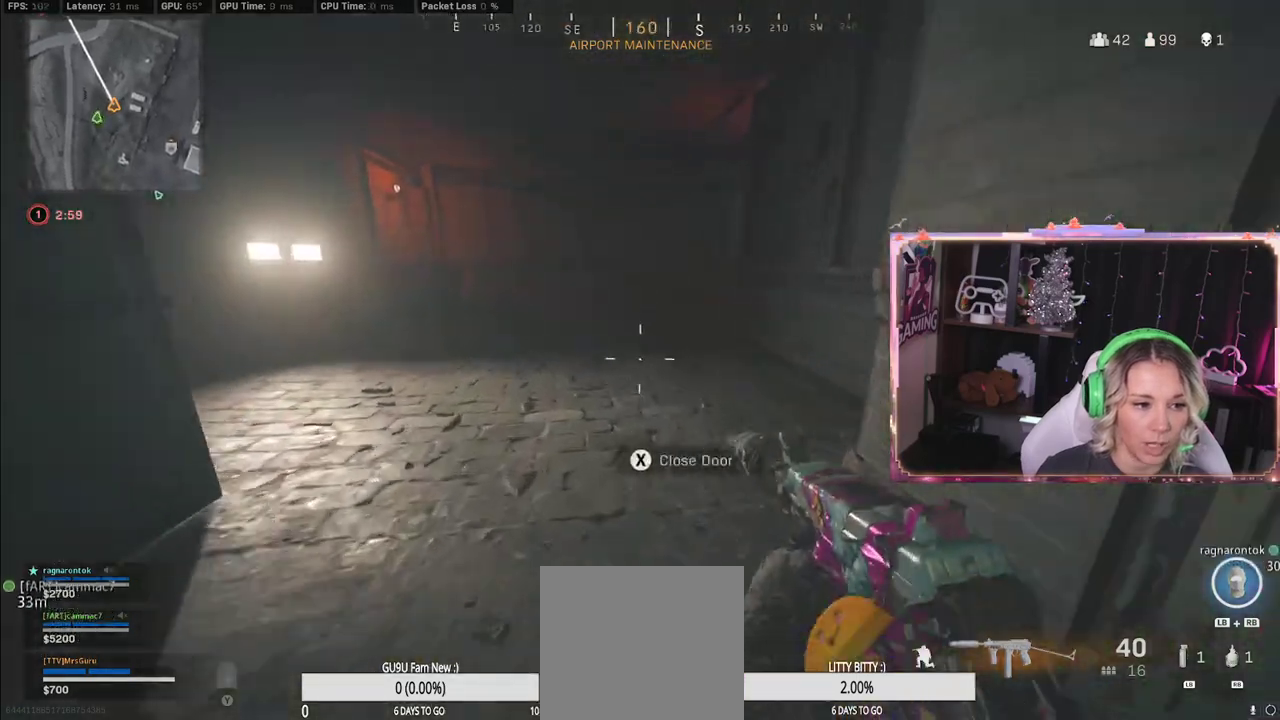
{"buttons": [], "left_stick": "up-right", "right_stick": "right", "events": [[50, "L3", "down"], [50, "right_stick", "down-left"], [167, "L3", "up"], [167, "right_stick", "left"], [183, "left_stick", "right"], [267, "right_stick", "up-left"], [367, "A", "down"], [367, "right_stick", "center"], [383, "A", "up"], [383, "left_stick", "up-right"], [500, "right_stick", "right"]]}
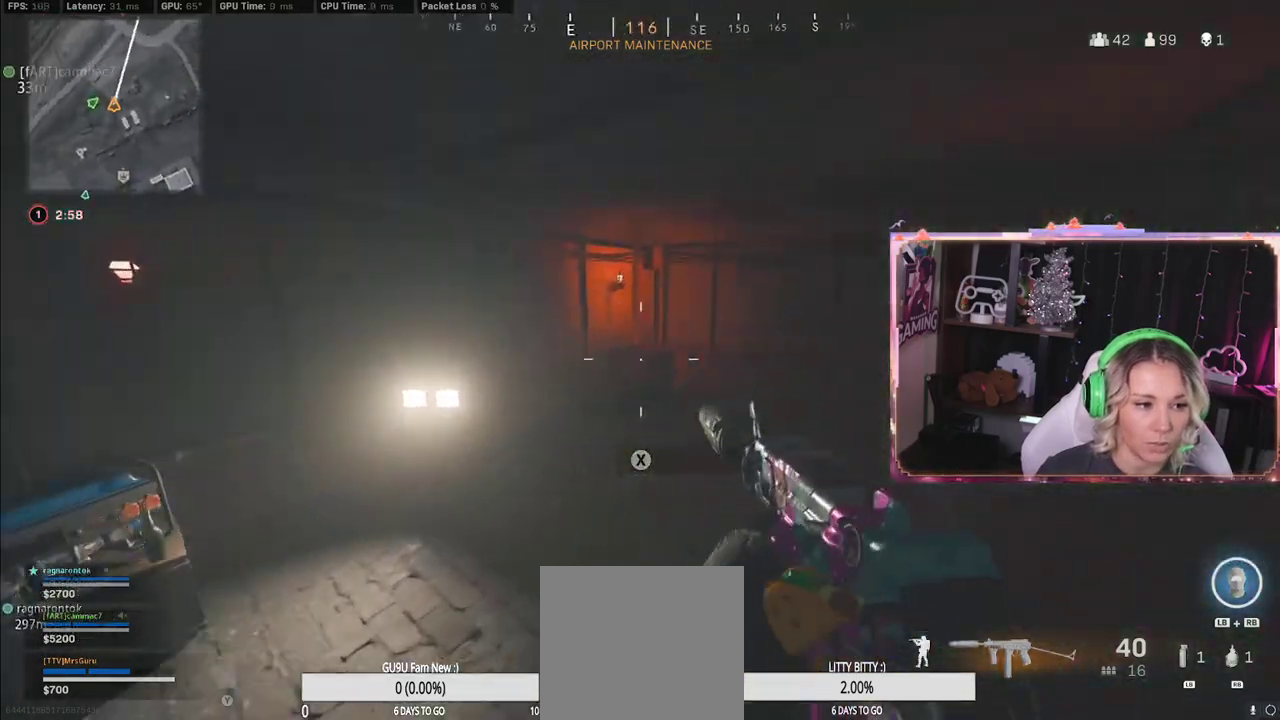
{"buttons": [], "left_stick": "up", "right_stick": "right", "events": [[67, "left_stick", "up"], [267, "right_stick", "center"], [483, "right_stick", "right"]]}
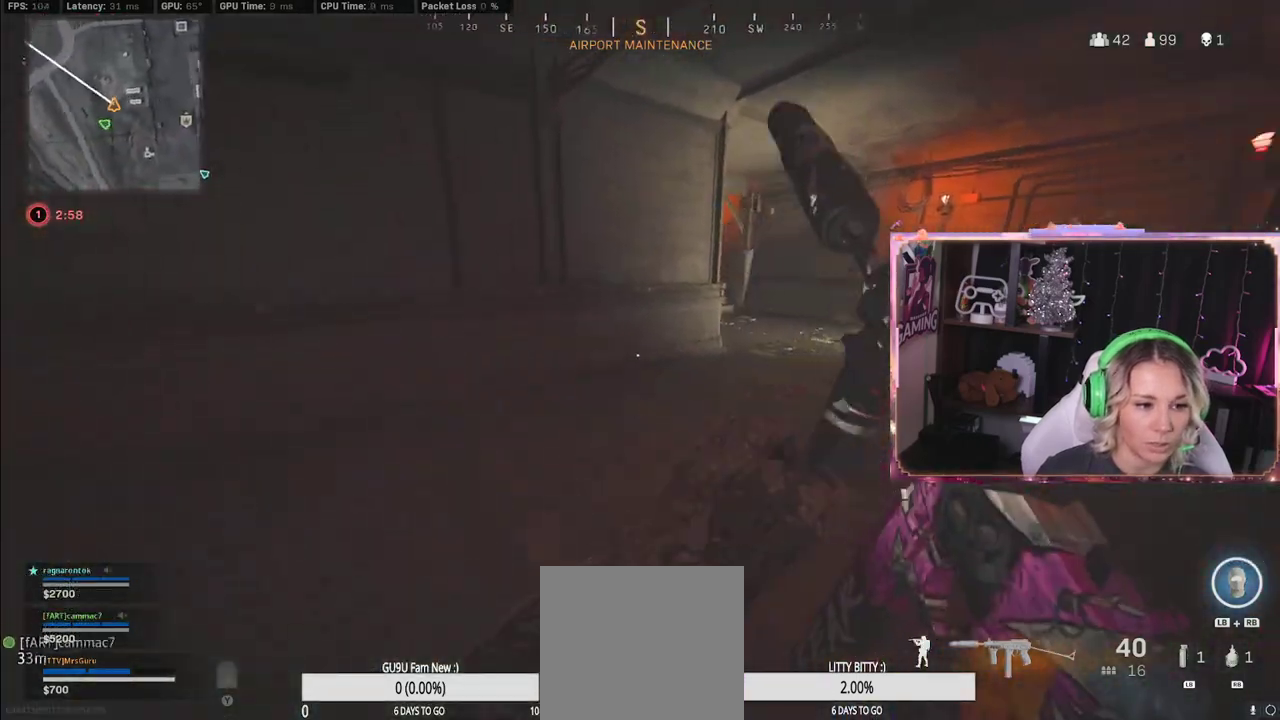
{"buttons": [], "left_stick": "up", "right_stick": "center", "events": [[133, "right_stick", "center"], [300, "R3", "down"], [383, "R3", "up"]]}
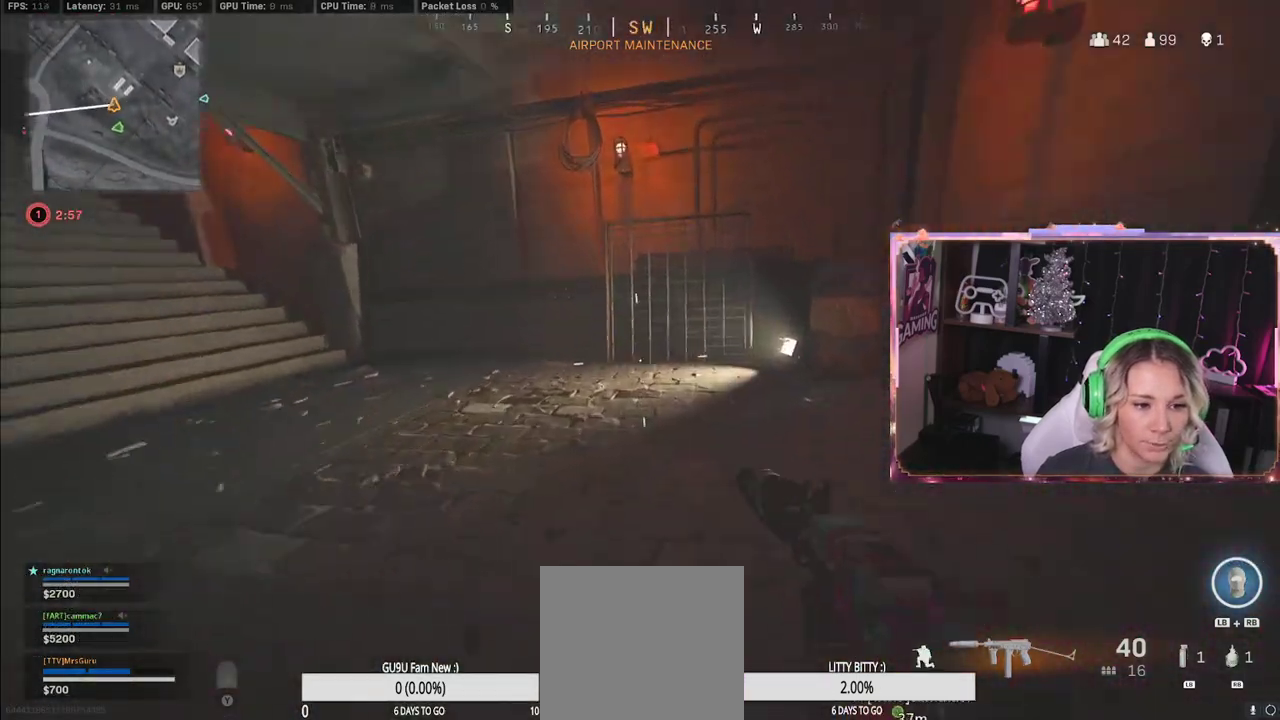
{"buttons": ["L3"], "left_stick": "up", "right_stick": "center", "events": [[83, "R3", "down"], [300, "R3", "up"], [333, "right_stick", "left"], [433, "right_stick", "center"], [500, "L3", "down"]]}
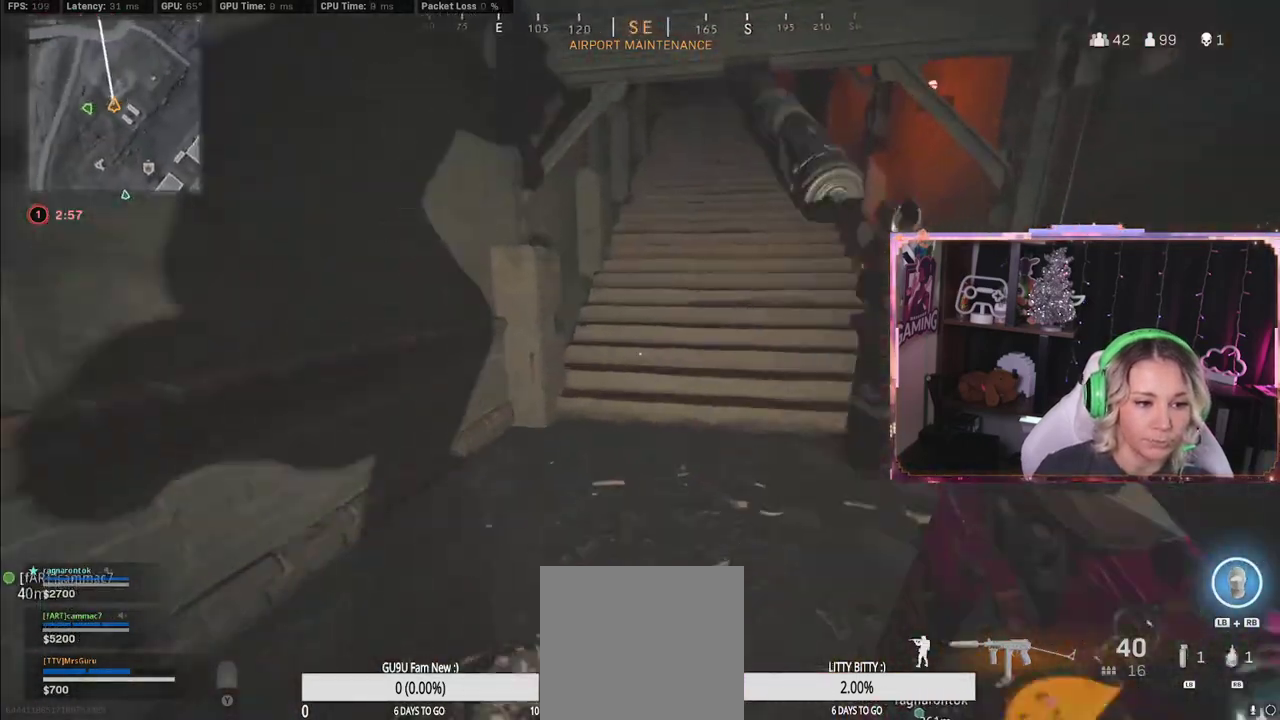
{"buttons": [], "left_stick": "up", "right_stick": "center", "events": [[83, "L3", "up"]]}
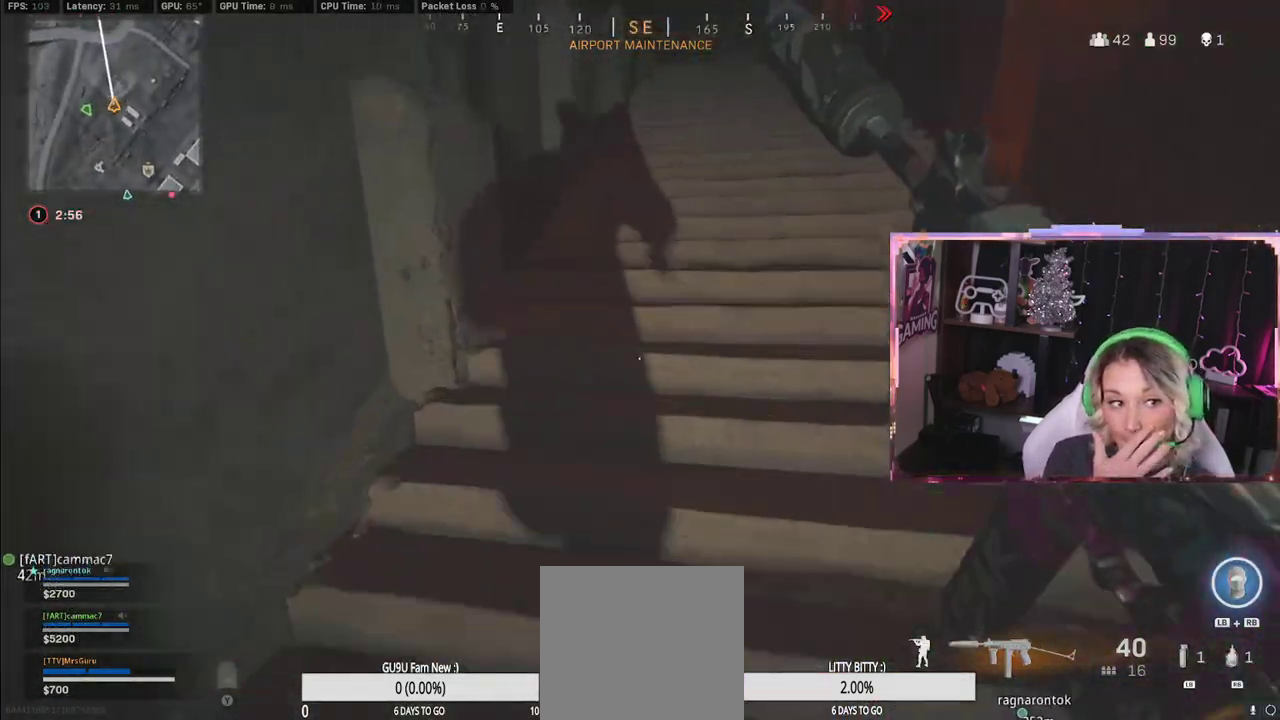
{"buttons": [], "left_stick": "up", "right_stick": "center", "events": []}
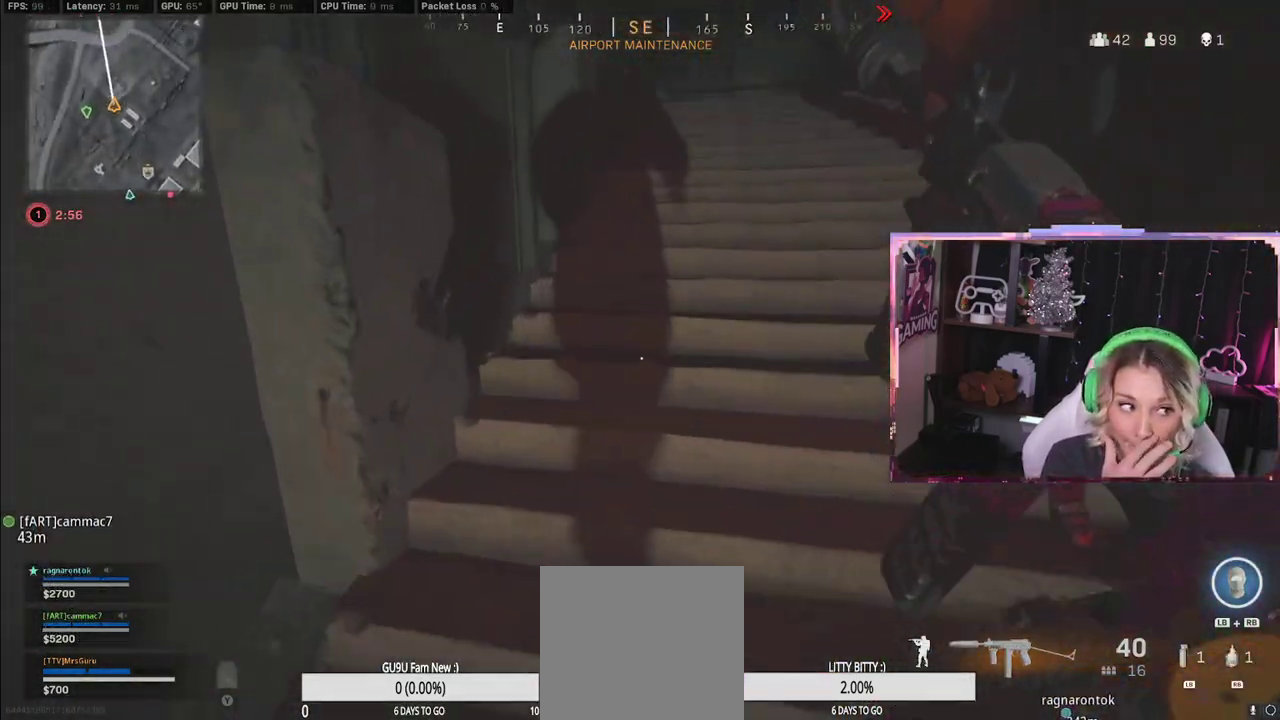
{"buttons": ["L3"], "left_stick": "up", "right_stick": "center", "events": [[417, "L3", "down"]]}
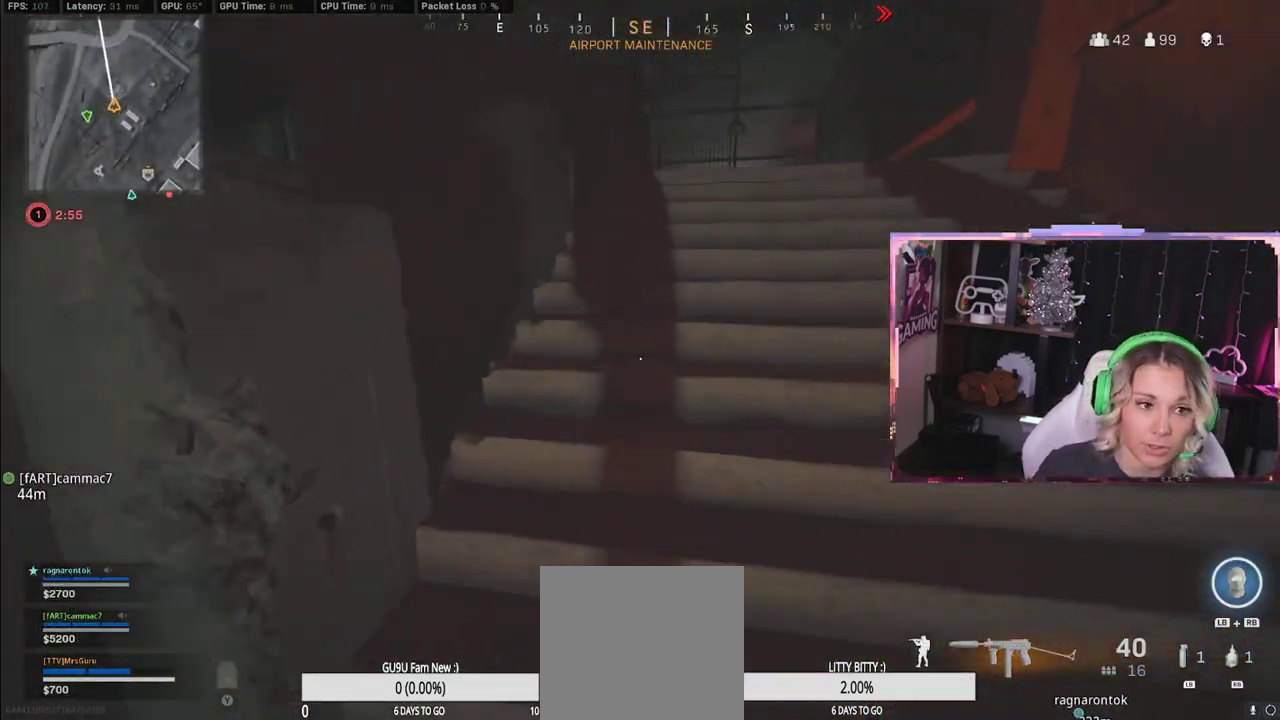
{"buttons": ["R3"], "left_stick": "up", "right_stick": "center", "events": [[350, "L3", "up"], [433, "R3", "down"]]}
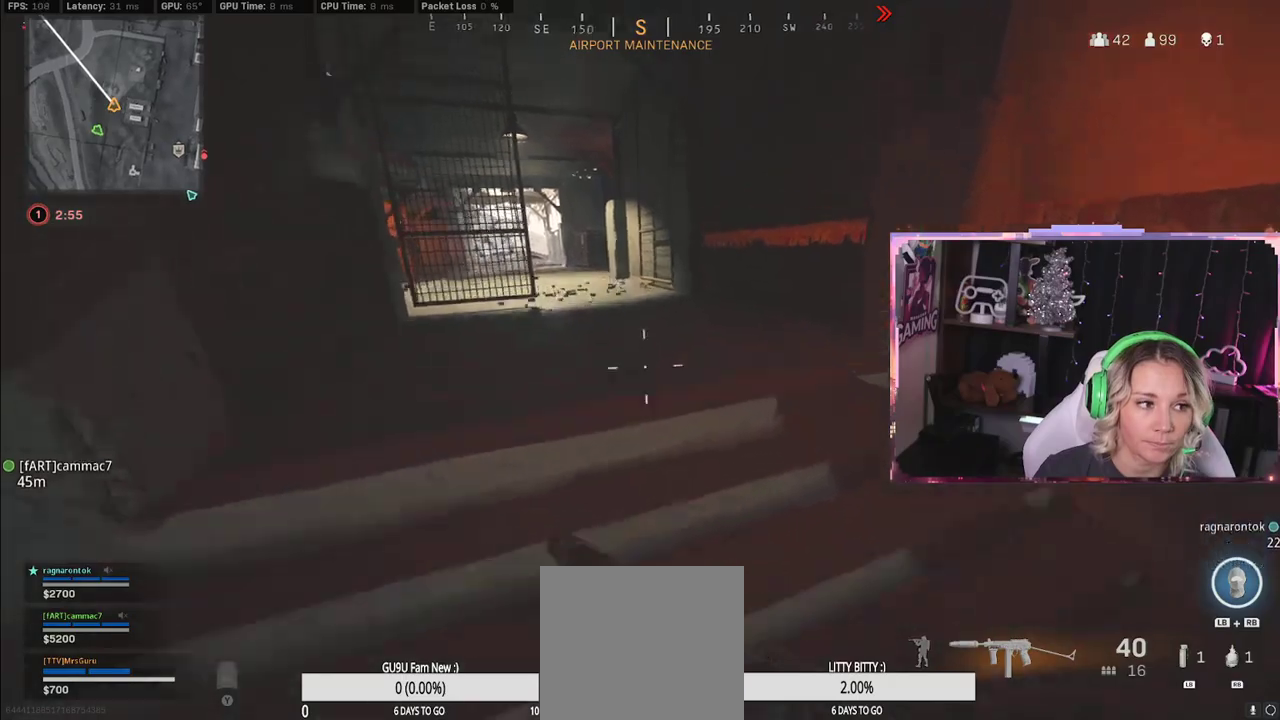
{"buttons": [], "left_stick": "up", "right_stick": "center", "events": [[33, "R3", "up"], [100, "R3", "down"], [183, "R3", "up"], [267, "R3", "down"], [450, "R3", "up"]]}
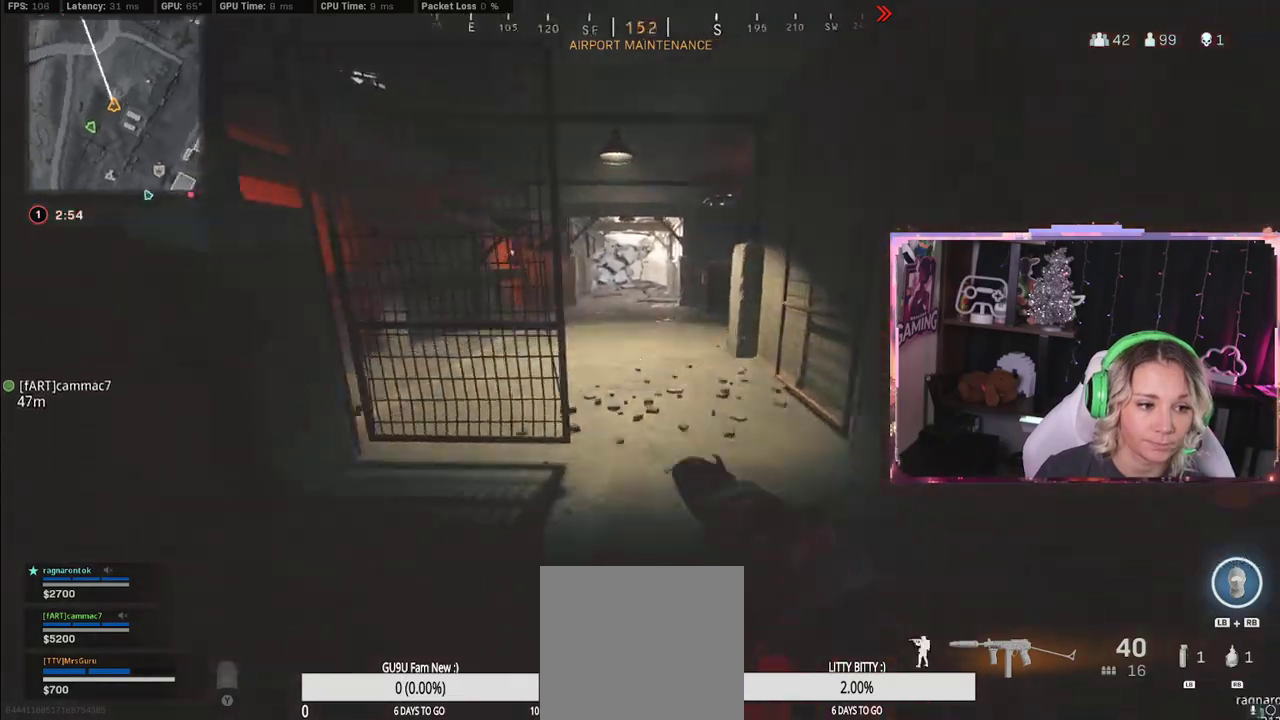
{"buttons": [], "left_stick": "up", "right_stick": "left", "events": [[17, "right_stick", "up-left"], [133, "right_stick", "center"], [217, "A", "down"], [217, "L3", "down"], [400, "A", "up"], [400, "L3", "up"], [400, "right_stick", "left"]]}
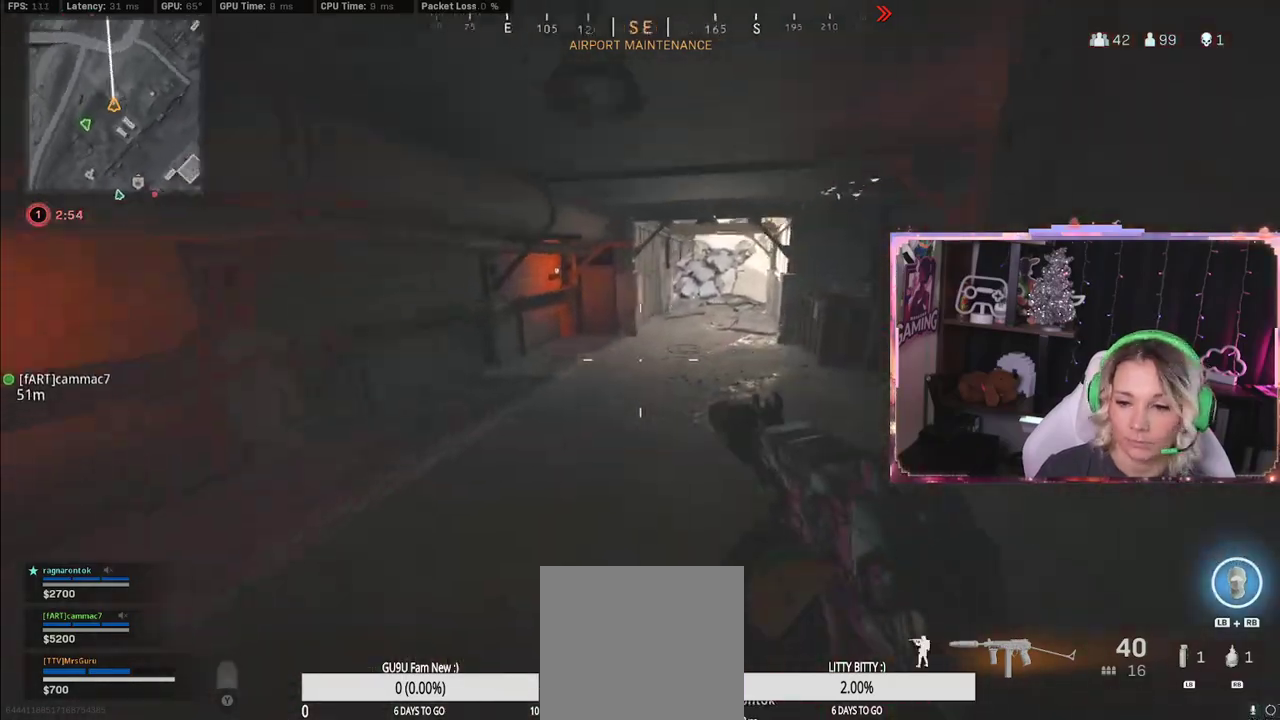
{"buttons": ["R3"], "left_stick": "up", "right_stick": "center", "events": [[67, "right_stick", "center"], [450, "R3", "down"]]}
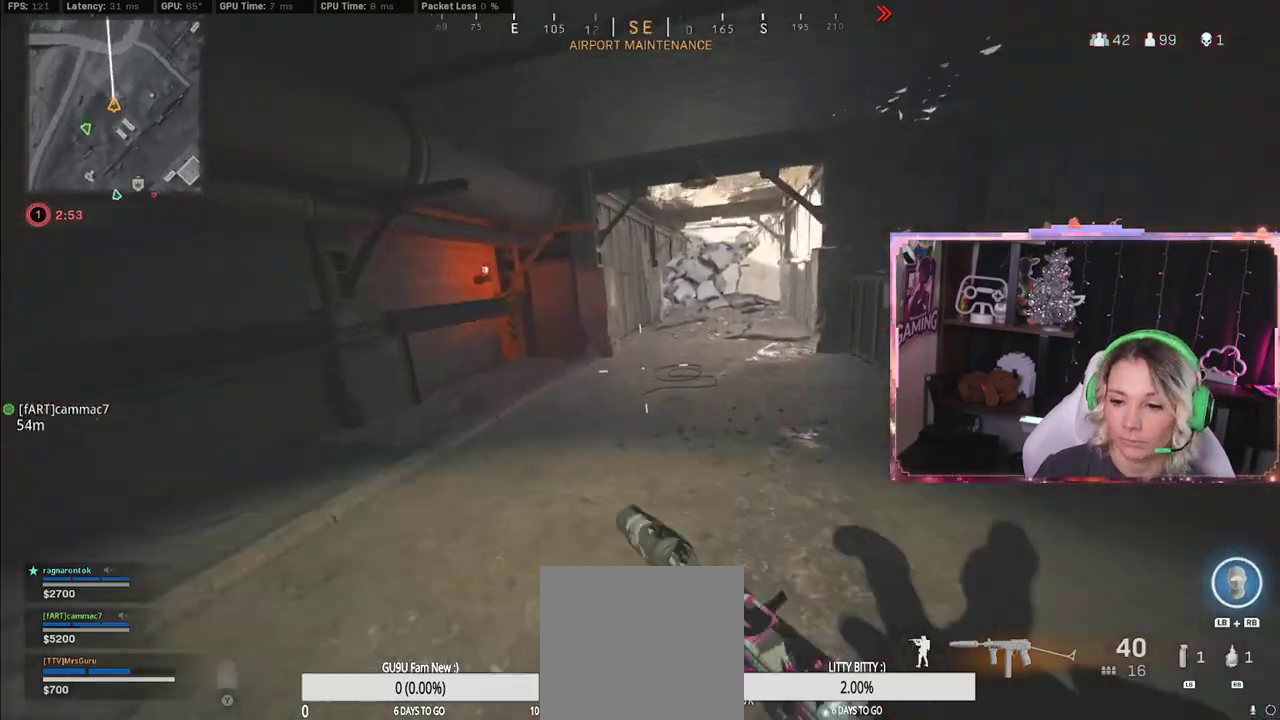
{"buttons": ["A", "L3"], "left_stick": "up", "right_stick": "center", "events": [[167, "R3", "up"], [233, "right_stick", "right"], [283, "L3", "down"], [350, "right_stick", "center"], [483, "A", "down"]]}
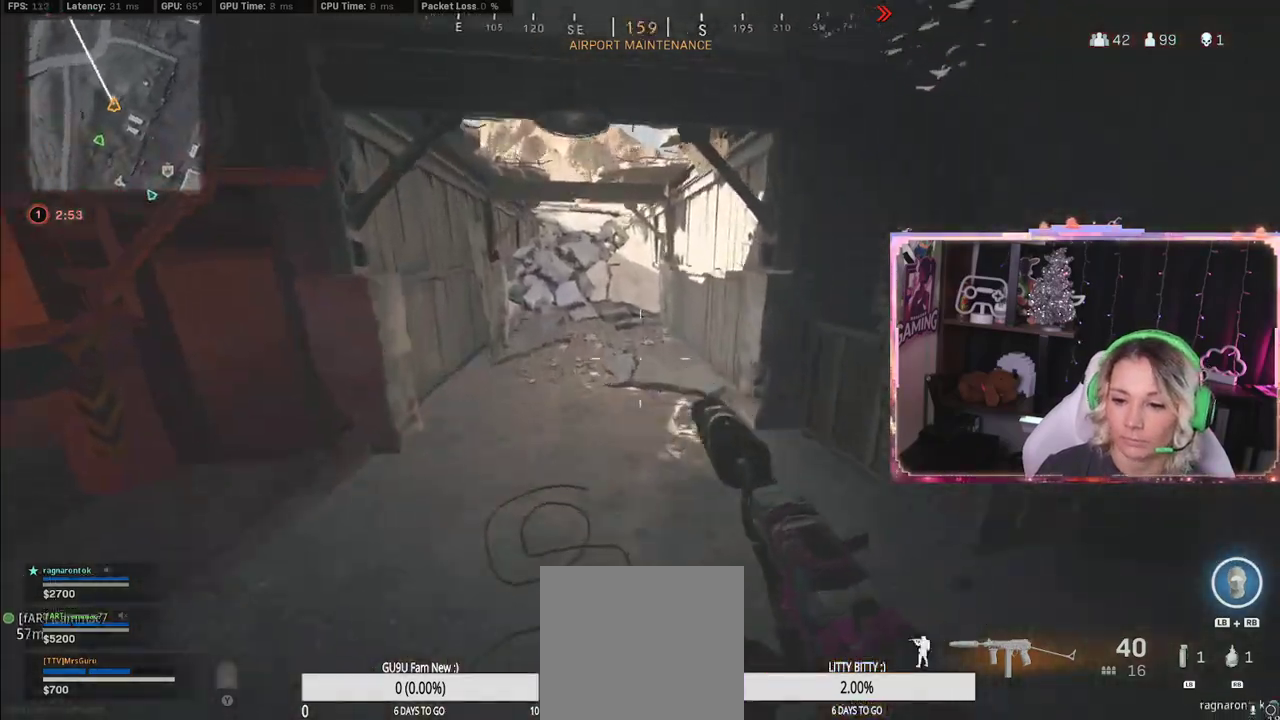
{"buttons": ["L3"], "left_stick": "up", "right_stick": "center", "events": [[17, "A", "up"], [17, "L3", "up"], [17, "left_stick", "center"], [267, "left_stick", "up"], [450, "right_stick", "up-left"], [500, "L3", "down"], [500, "right_stick", "center"]]}
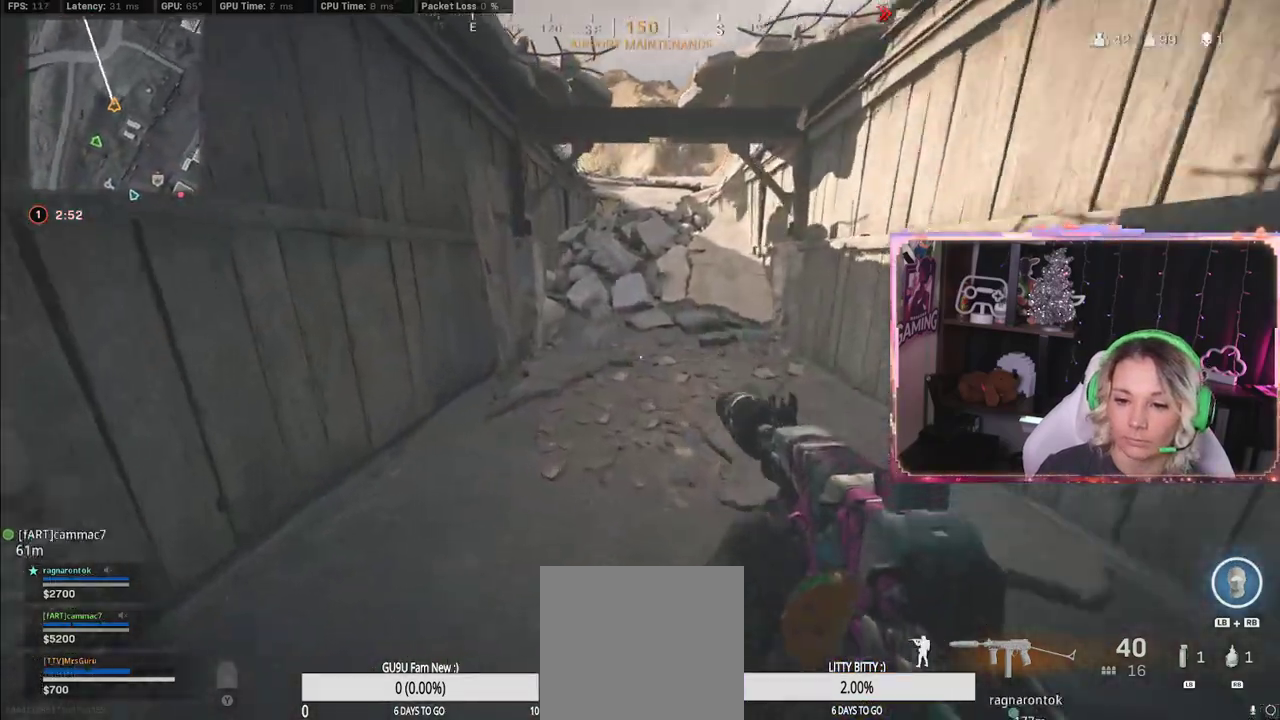
{"buttons": ["R3"], "left_stick": "up", "right_stick": "center", "events": [[117, "L3", "up"], [183, "R3", "down"], [233, "R3", "up"], [367, "R3", "down"]]}
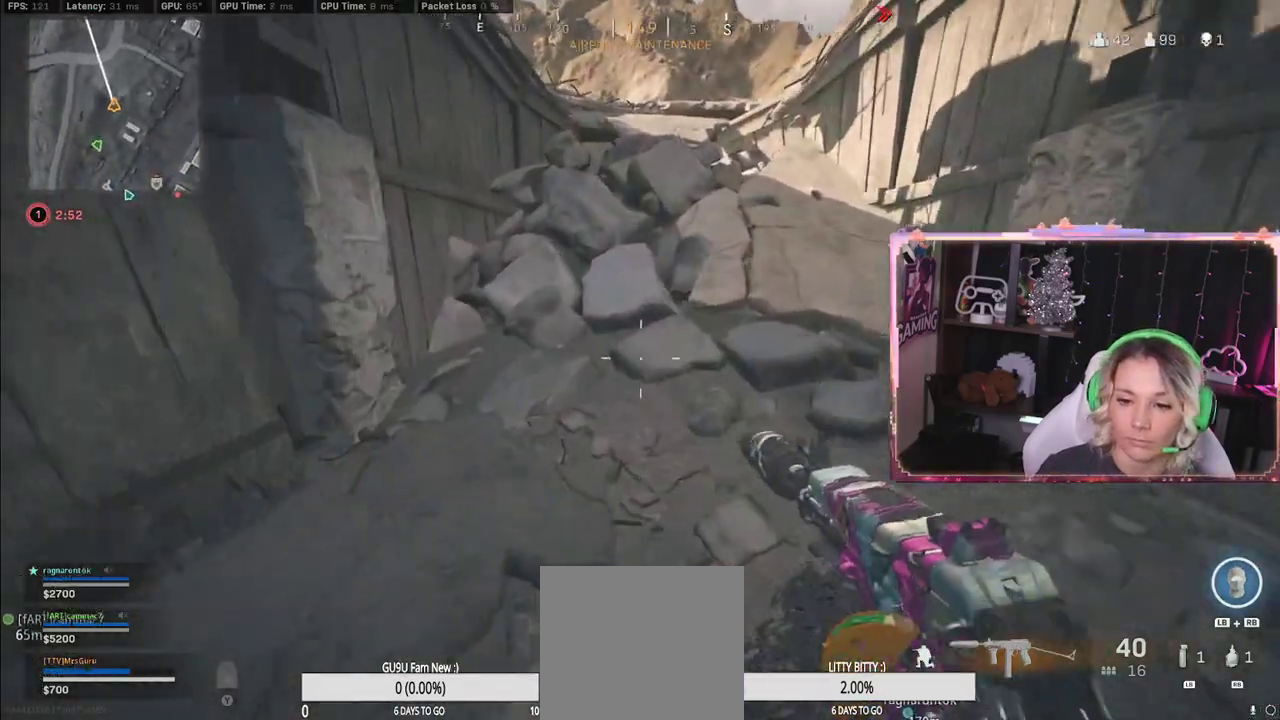
{"buttons": ["A", "L3"], "left_stick": "up", "right_stick": "center", "events": [[50, "R3", "up"], [167, "L3", "down"], [250, "L3", "up"], [267, "A", "down"], [367, "L3", "down"]]}
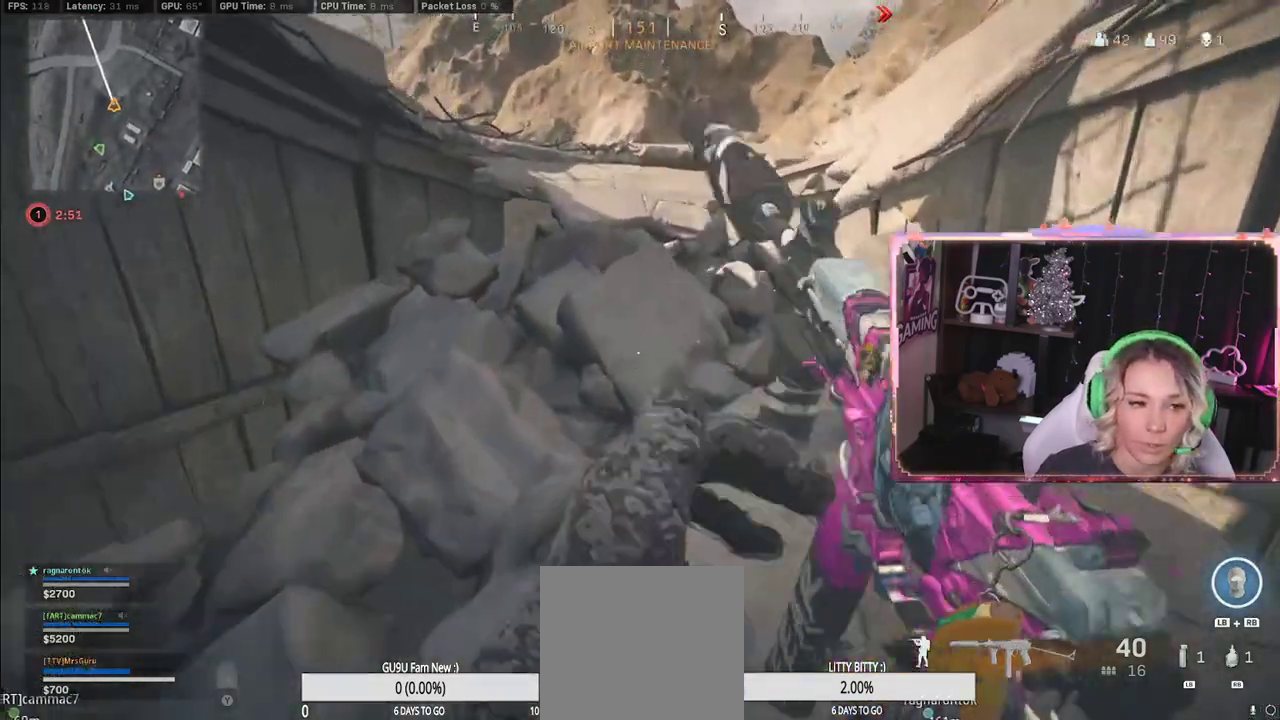
{"buttons": [], "left_stick": "up", "right_stick": "center", "events": [[133, "A", "up"], [317, "L3", "up"]]}
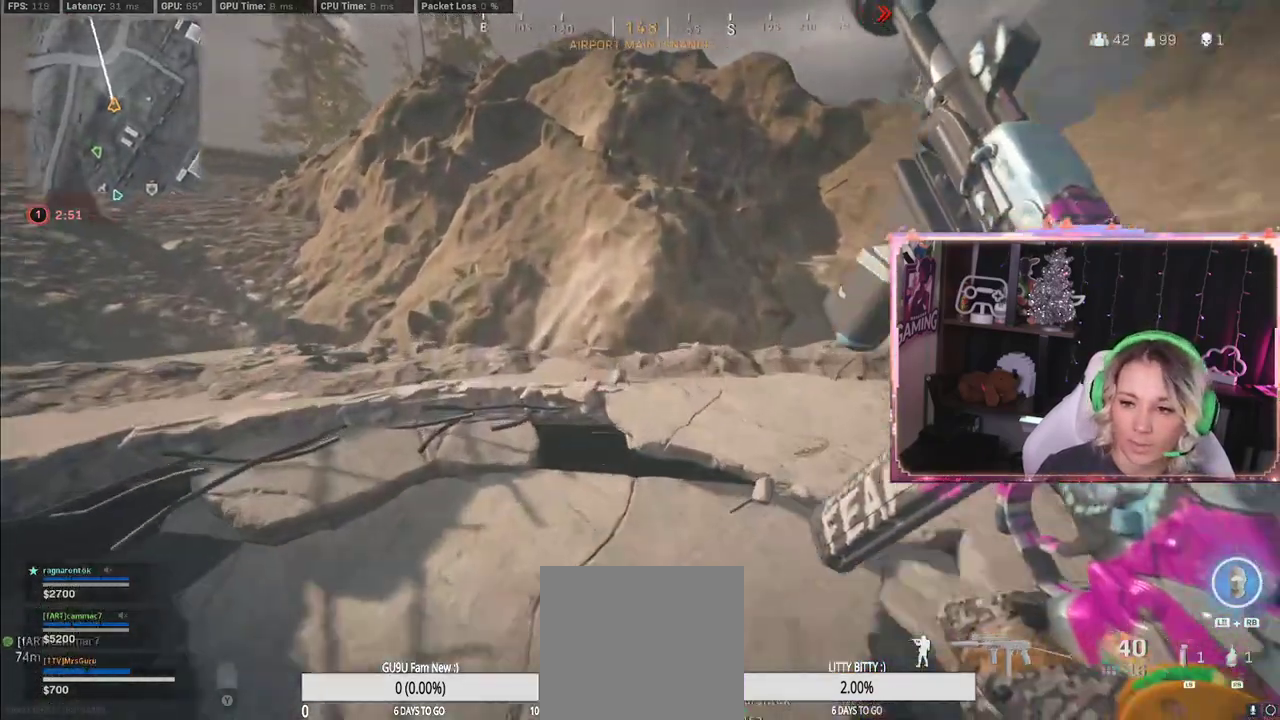
{"buttons": [], "left_stick": "up", "right_stick": "center", "events": [[17, "right_stick", "left"], [333, "A", "down"], [333, "right_stick", "center"], [417, "A", "up"]]}
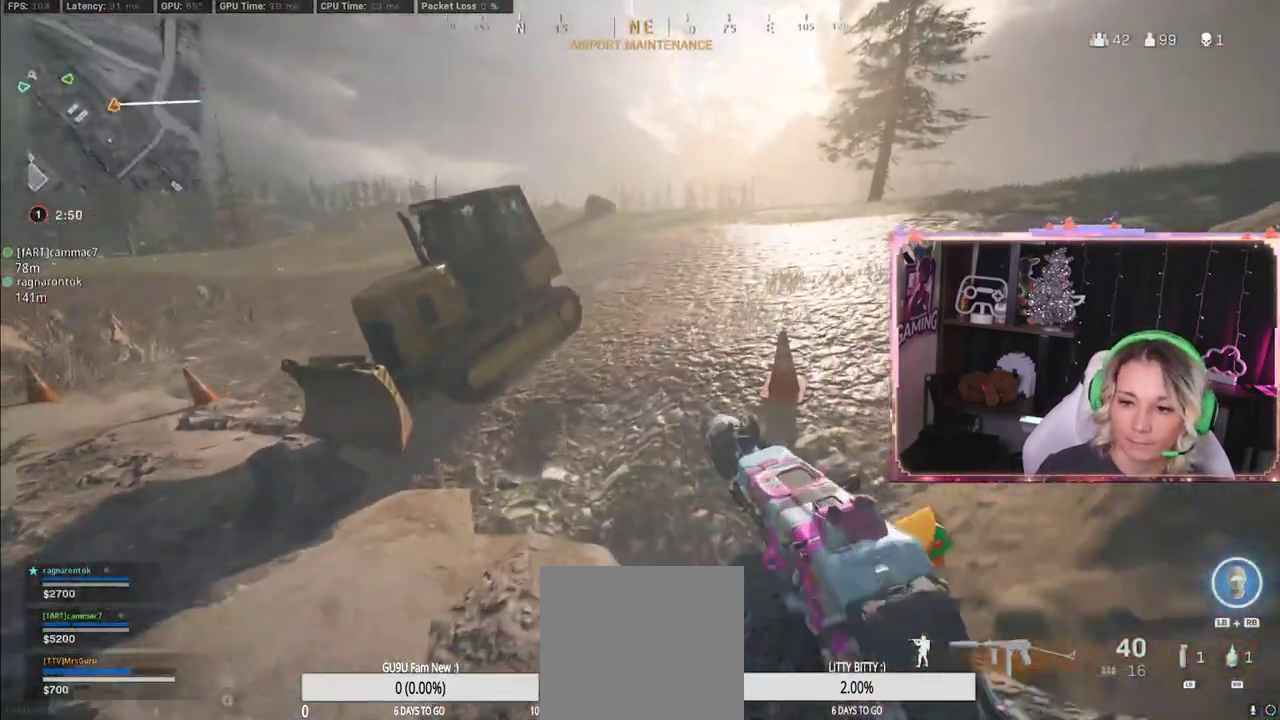
{"buttons": [], "left_stick": "up", "right_stick": "right", "events": [[450, "right_stick", "right"]]}
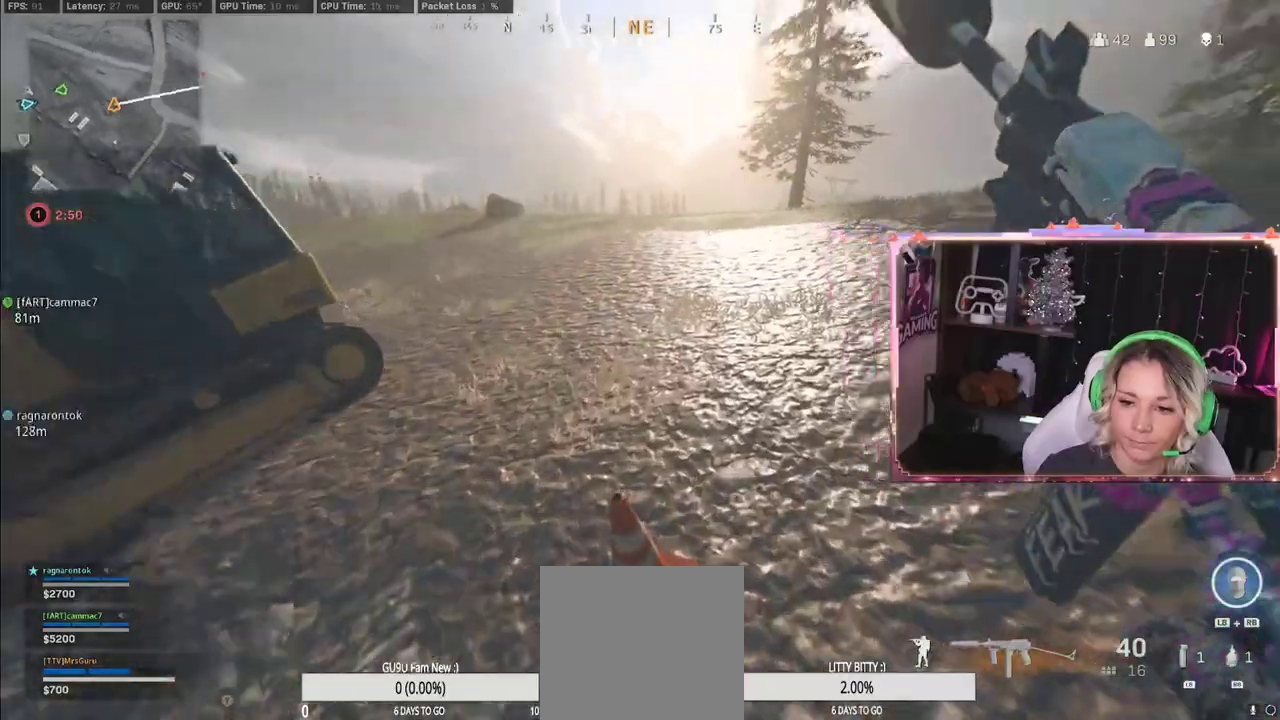
{"buttons": [], "left_stick": "up", "right_stick": "center", "events": [[17, "right_stick", "center"]]}
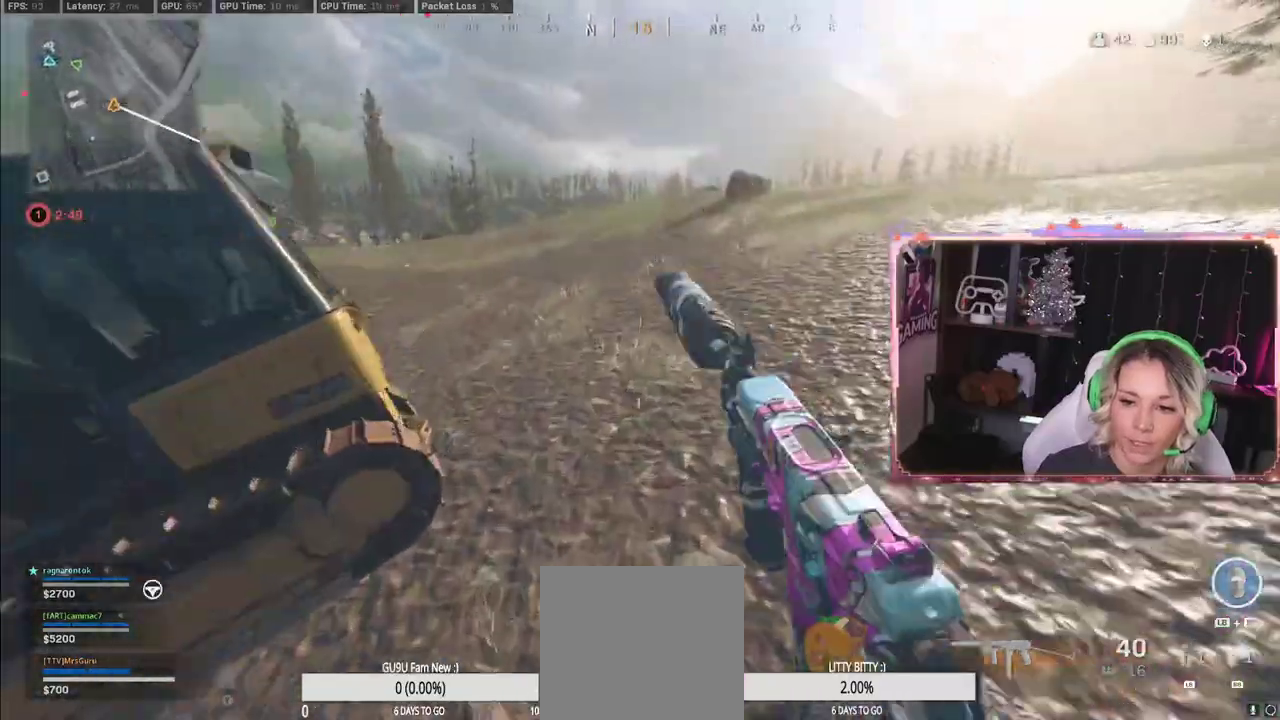
{"buttons": [], "left_stick": "up", "right_stick": "center", "events": []}
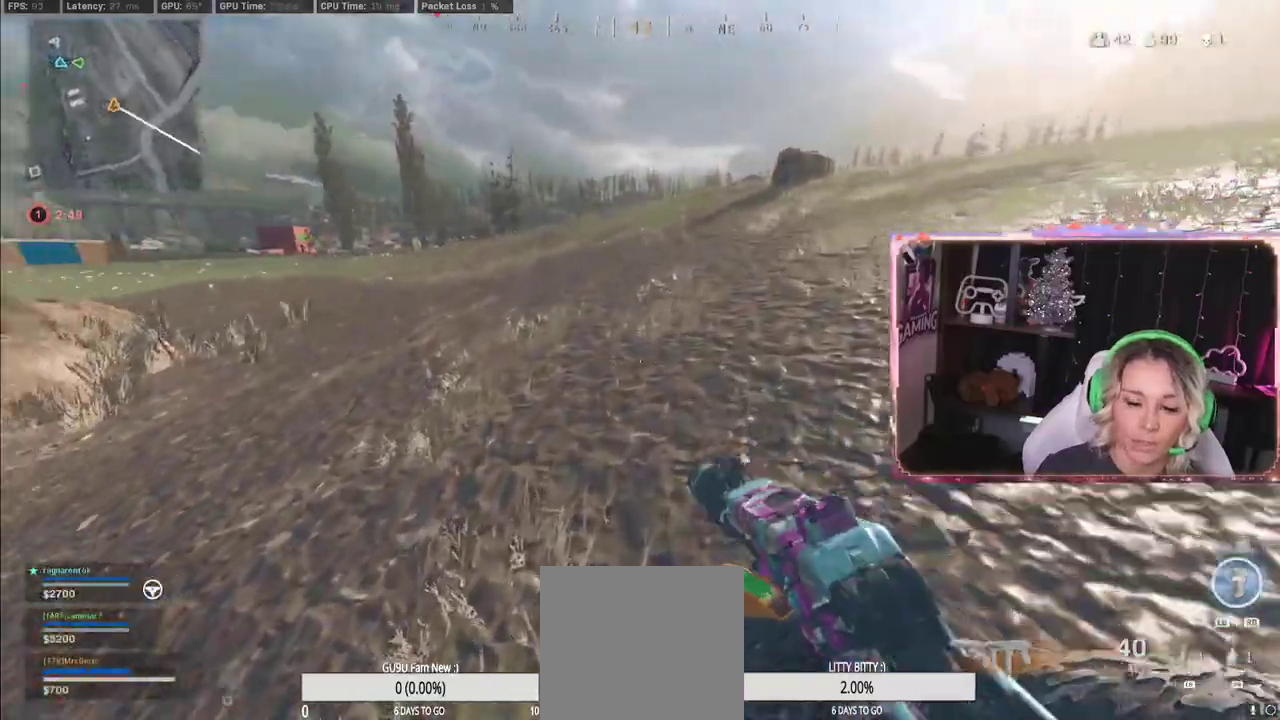
{"buttons": [], "left_stick": "right", "right_stick": "center", "events": [[33, "left_stick", "right"], [33, "right_stick", "left"], [133, "A", "down"], [133, "right_stick", "center"], [283, "A", "up"]]}
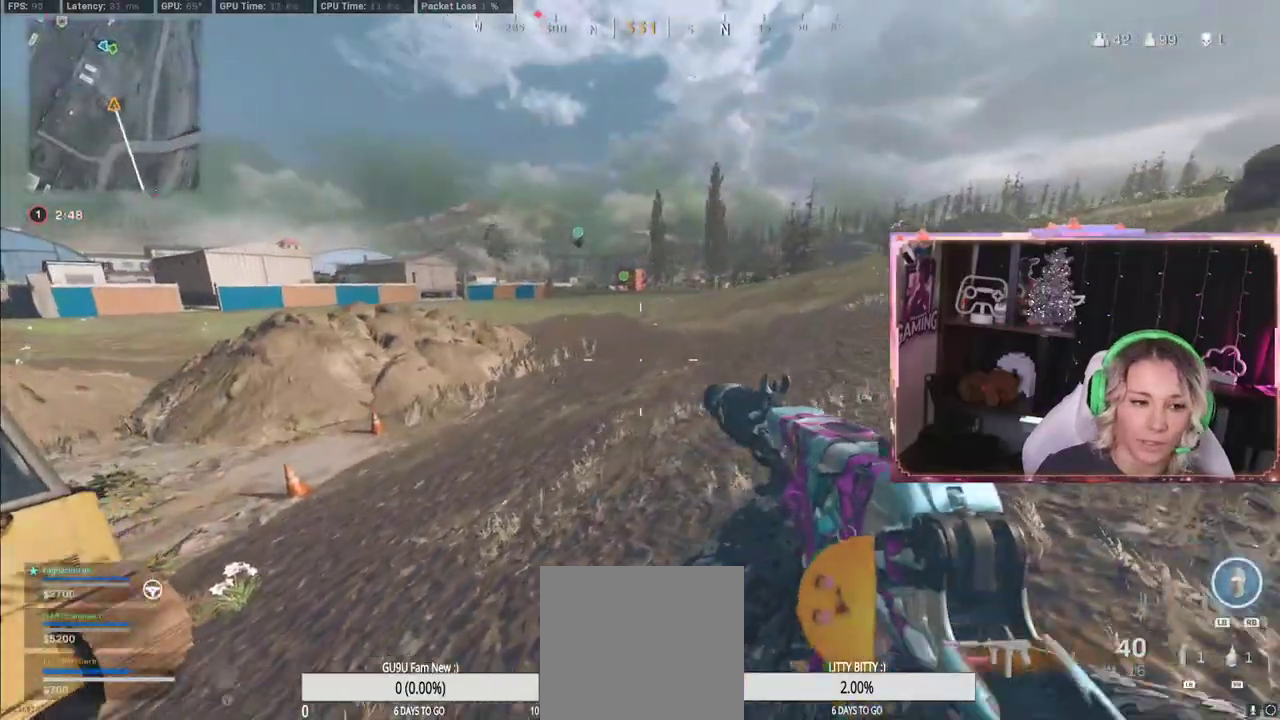
{"buttons": [], "left_stick": "up", "right_stick": "right", "events": [[317, "left_stick", "up"], [417, "right_stick", "right"]]}
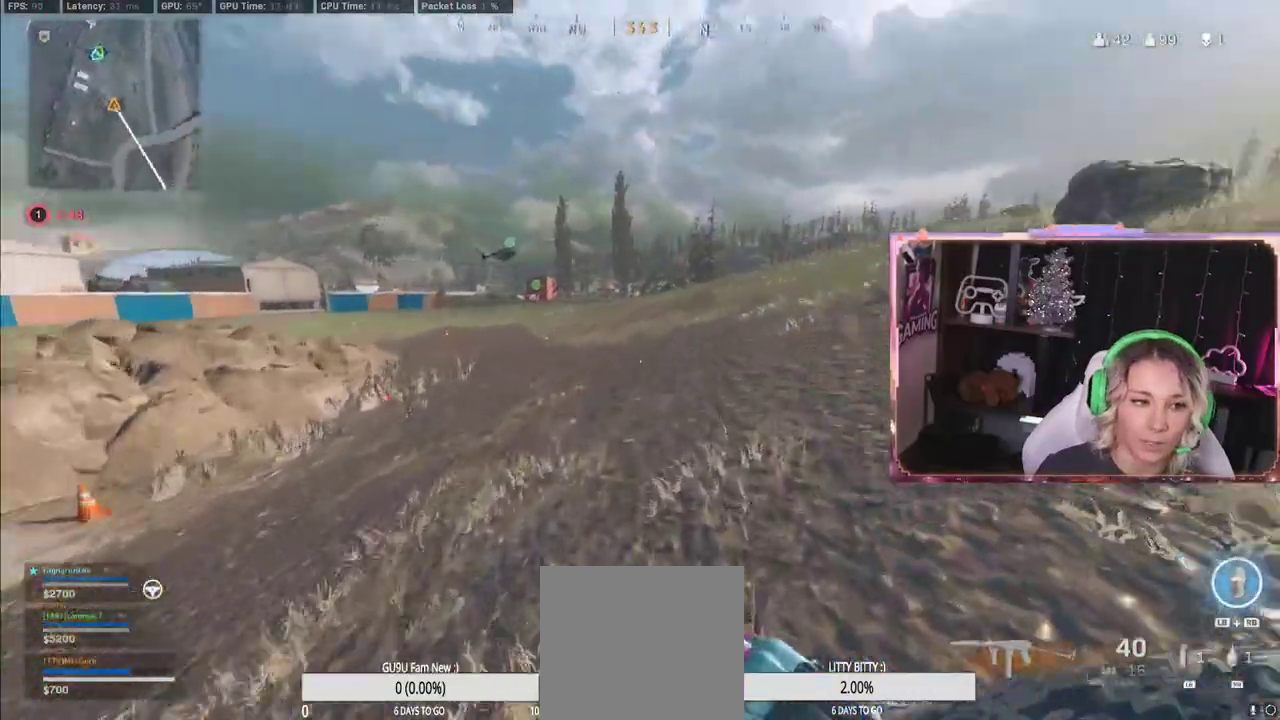
{"buttons": ["R3"], "left_stick": "up", "right_stick": "center", "events": [[33, "right_stick", "center"], [417, "R3", "down"]]}
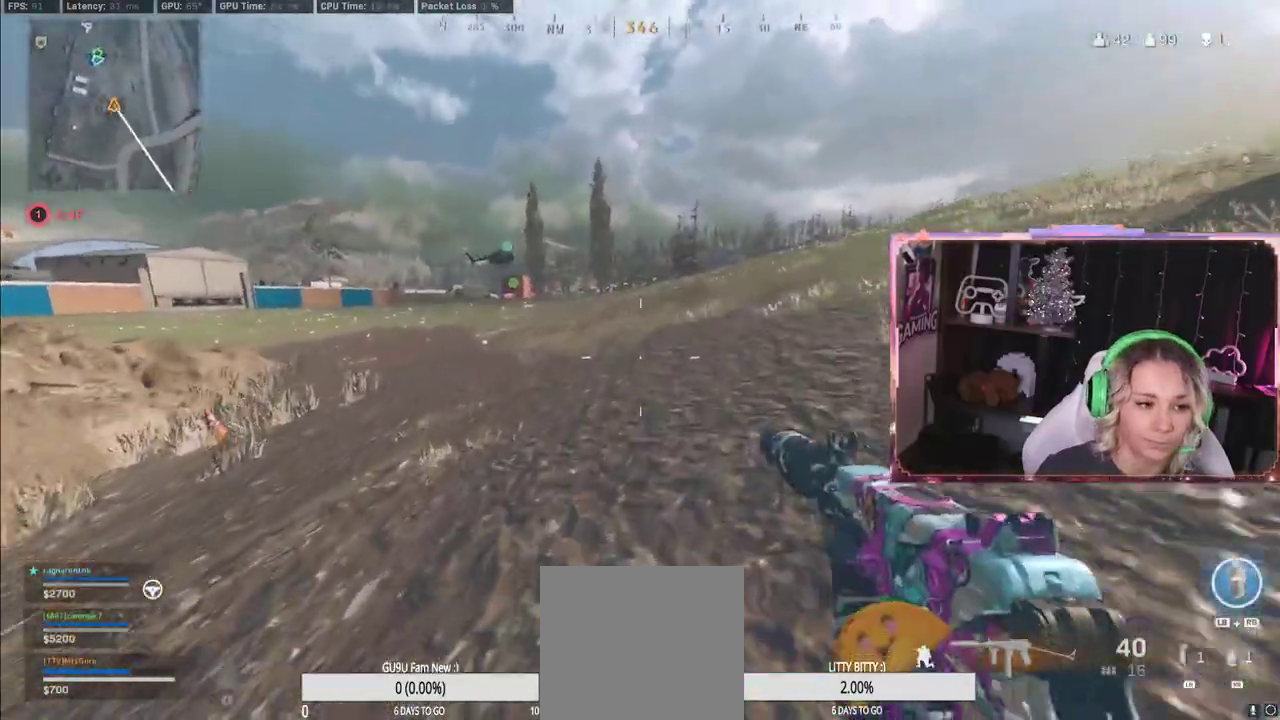
{"buttons": ["L3"], "left_stick": "up", "right_stick": "center", "events": [[283, "L3", "down"], [283, "R3", "up"]]}
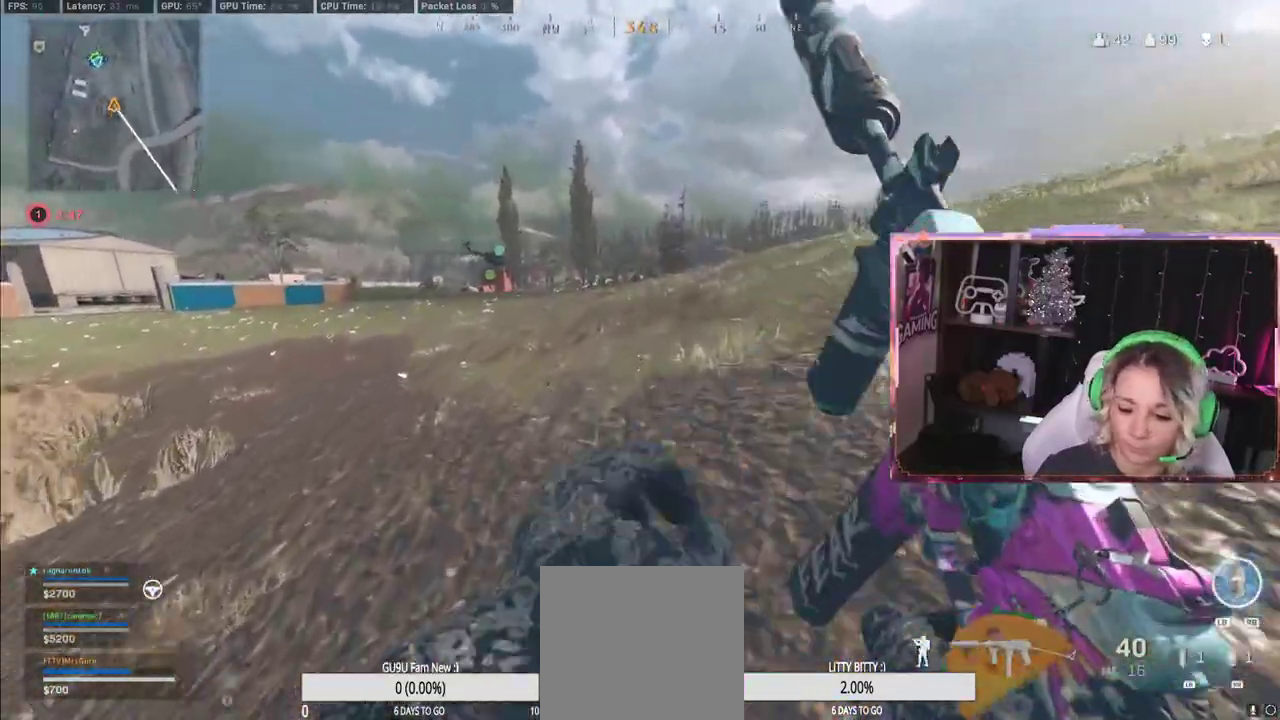
{"buttons": [], "left_stick": "up", "right_stick": "center", "events": [[17, "L3", "up"], [50, "R3", "down"], [133, "R3", "up"]]}
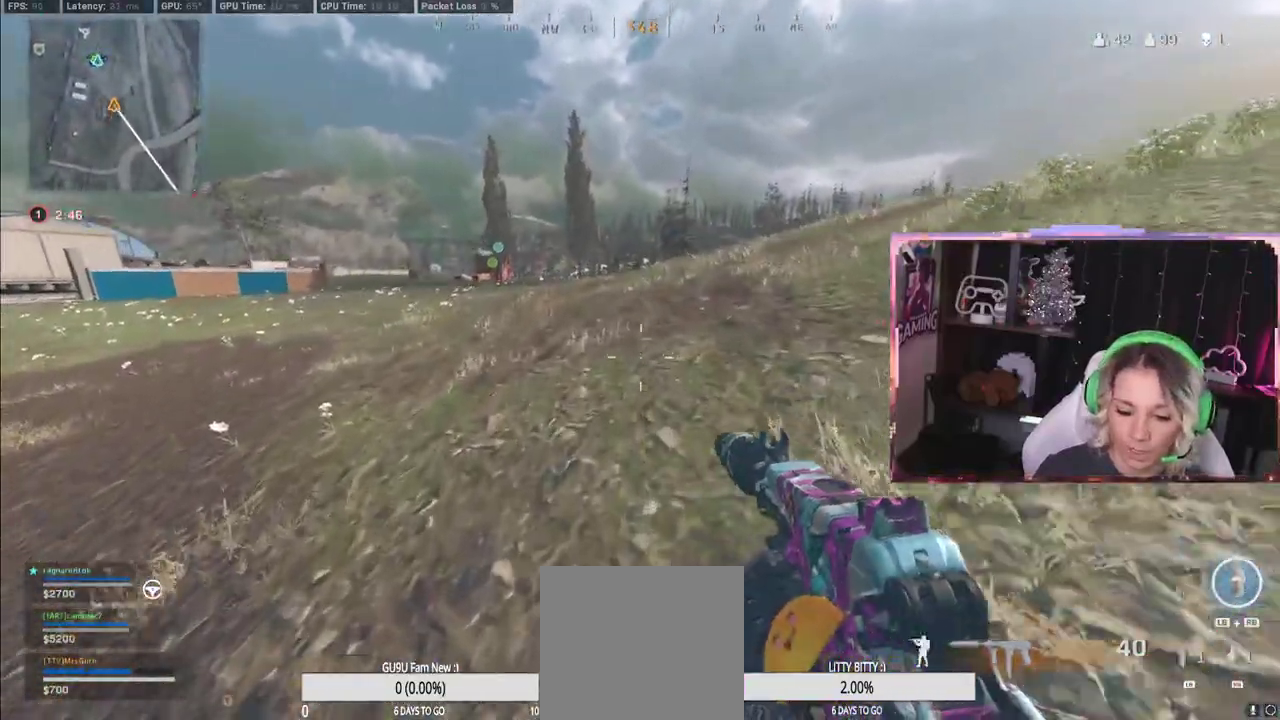
{"buttons": [], "left_stick": "up", "right_stick": "center", "events": [[67, "L3", "down"], [67, "R3", "down"], [133, "L3", "up"], [133, "R3", "up"], [233, "A", "down"], [467, "A", "up"], [467, "Y", "down"], [500, "Y", "up"]]}